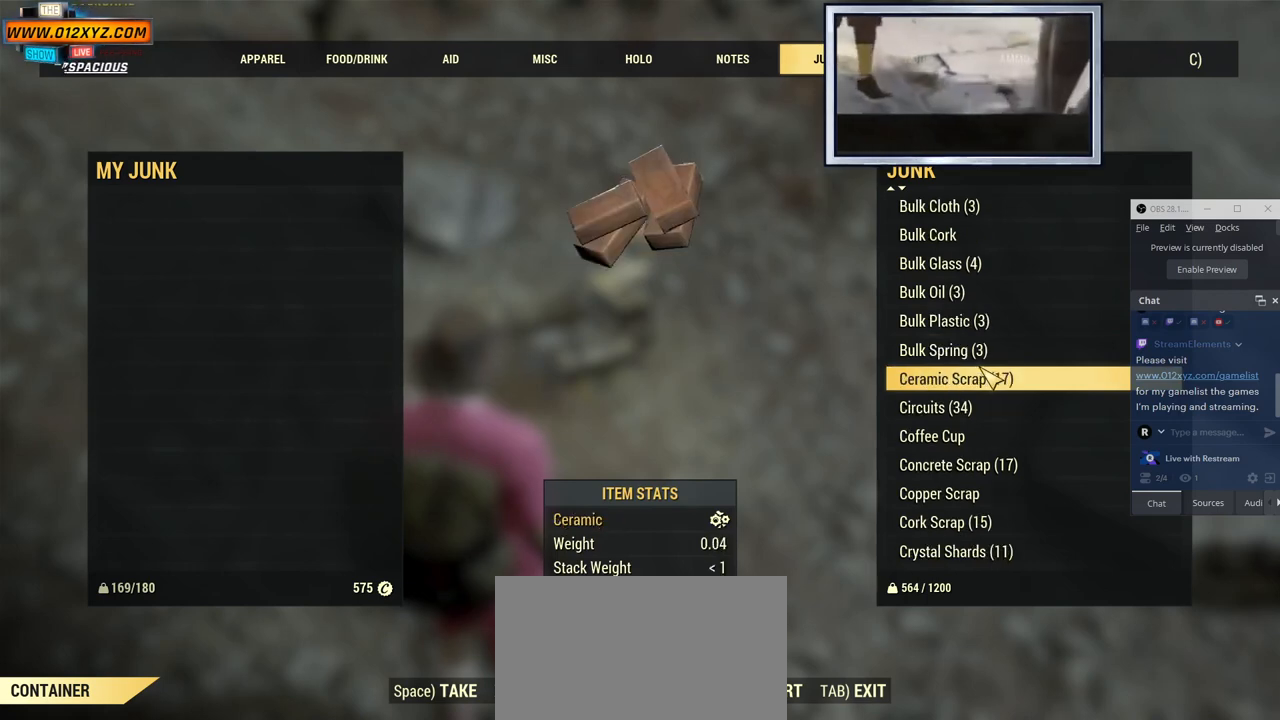
Gameplay with keyboard and mouse; each line is a JSON object with the keys and mouse buttons held at the frame after it. "events" lists presses ("down") and releases ("up") of "1", "2", "3", "4", "5", "a", "alt", "b", "c", "ctrl", "d", "e", "f", "g", "q", "r", "s", "shift", "space", "t", "tab", "v", "w", "x", "z", "mouse_left", "mouse_wheel", "mouse_right", "mouse_mb4" and "mouse_mb5" between this image and that frame as [ms after this image, input, new state], when the widget could be followed in between. "mouse_left", "mouse_wheel", "mouse_right", "mouse_mb4", "mouse_mb5" = the "left", "wheel", "right", "mb4", "mb5" buttons of the "mouse" list. No other keys are recorded. "wheel" means that the mouse wheel is clicked or scrolled. Not read: mouse_move.
{"keys": [], "mouse": [], "events": []}
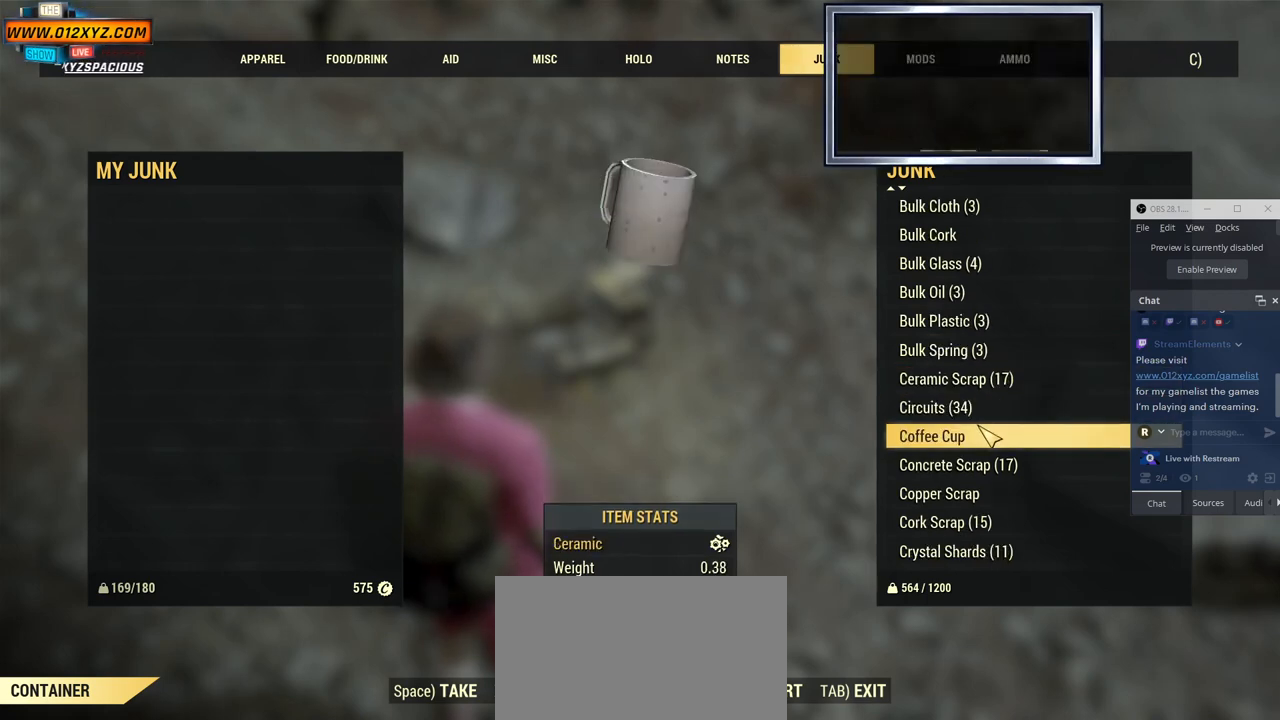
{"keys": [], "mouse": [], "events": [[200, "mouse_wheel", "down"], [434, "mouse_wheel", "up"]]}
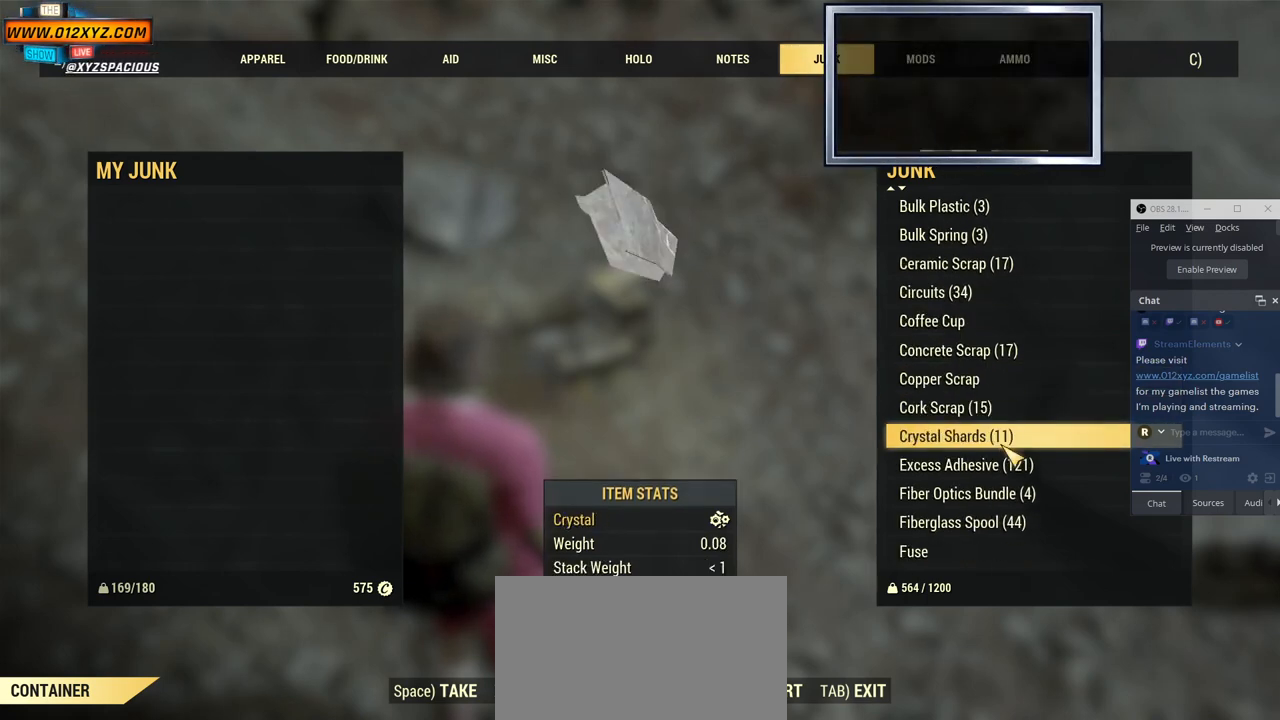
{"keys": [], "mouse": [], "events": []}
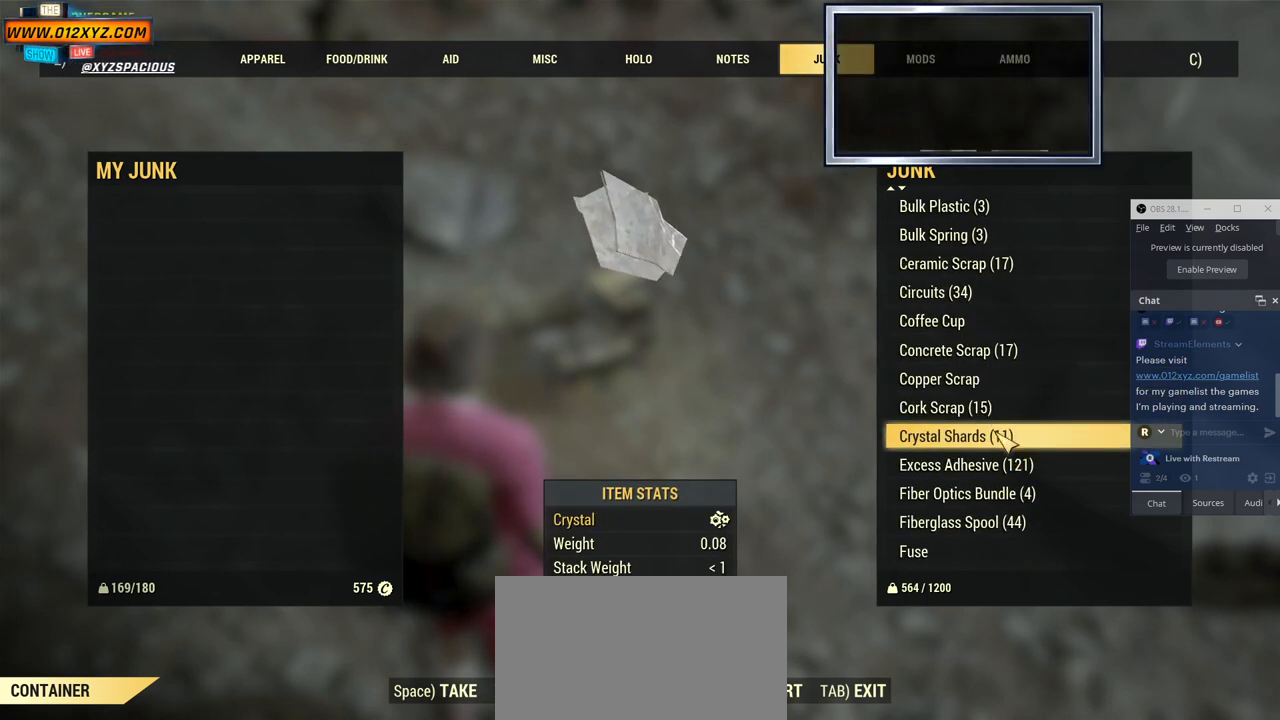
{"keys": [], "mouse": [], "events": []}
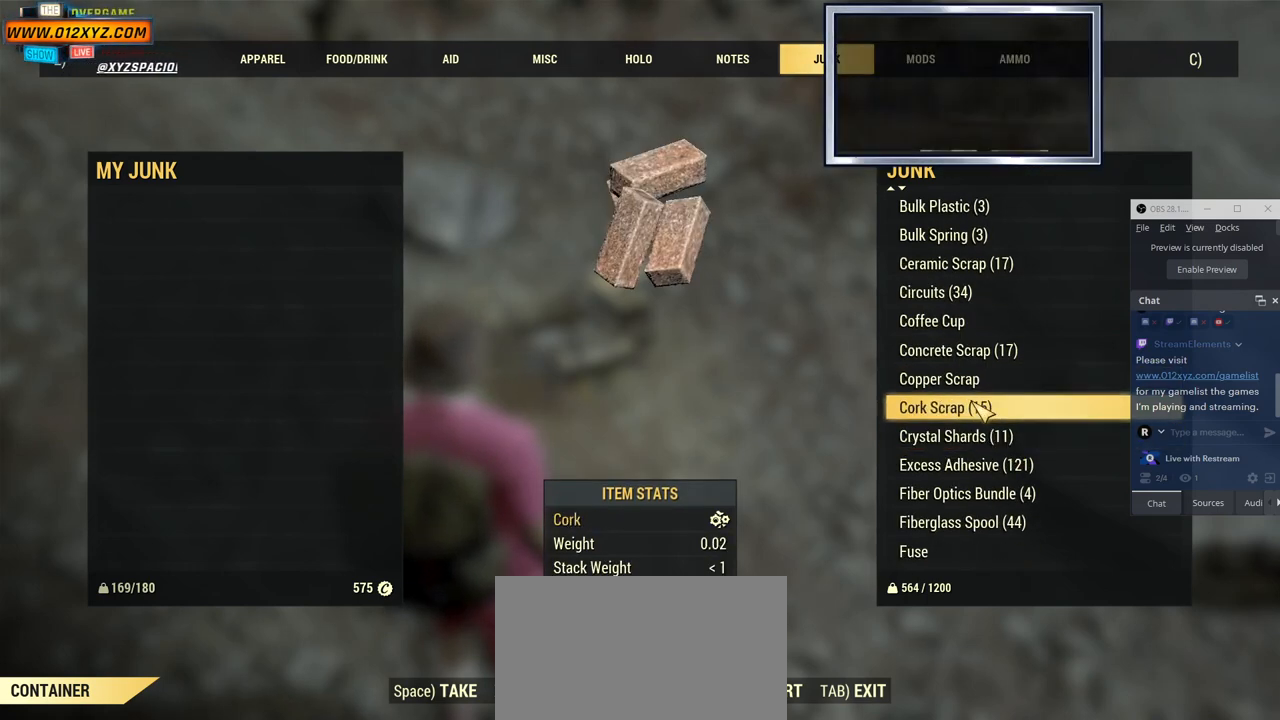
{"keys": [], "mouse": [], "events": []}
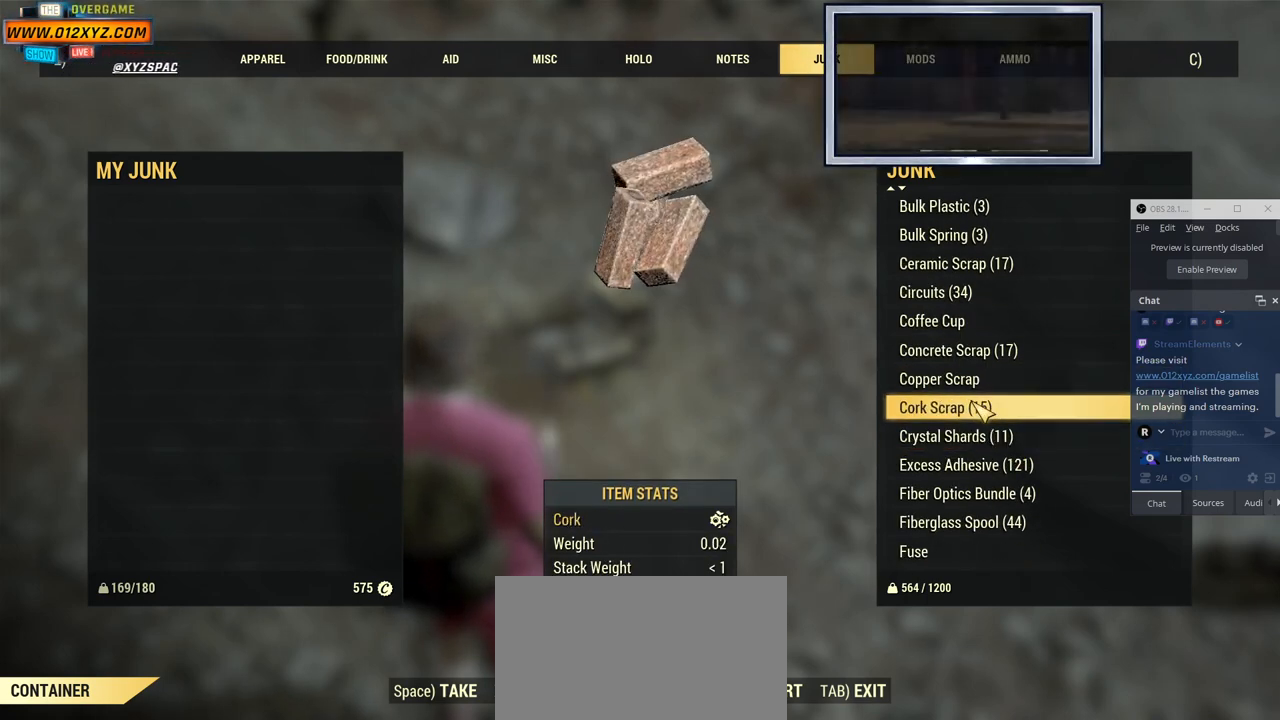
{"keys": [], "mouse": [], "events": []}
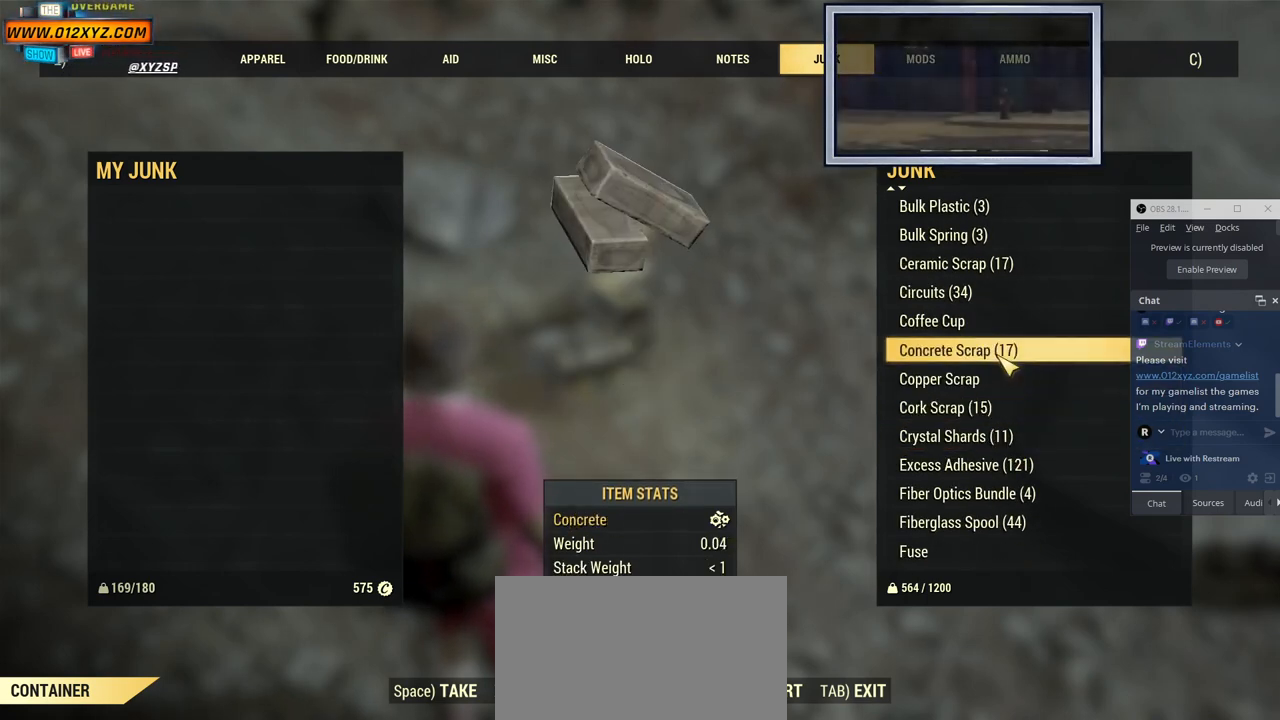
{"keys": [], "mouse": [], "events": []}
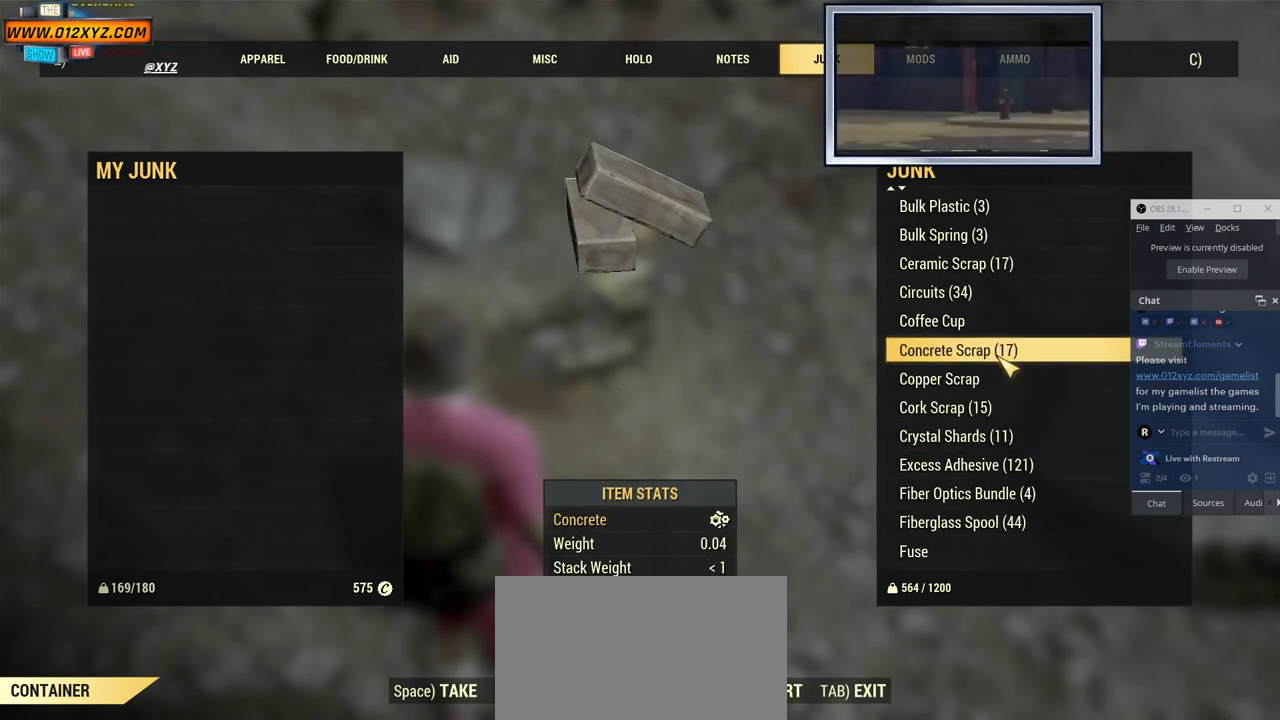
{"keys": [], "mouse": [], "events": []}
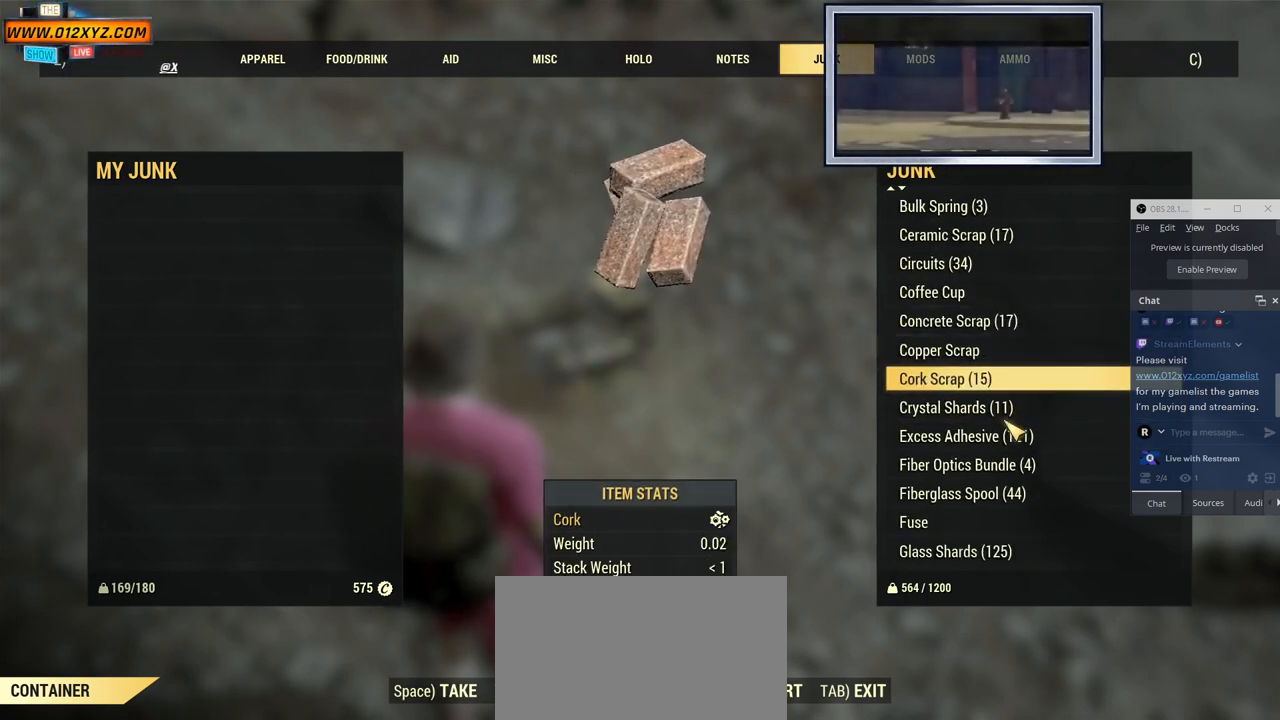
{"keys": [], "mouse": [], "events": [[167, "mouse_wheel", "down"], [367, "mouse_wheel", "up"]]}
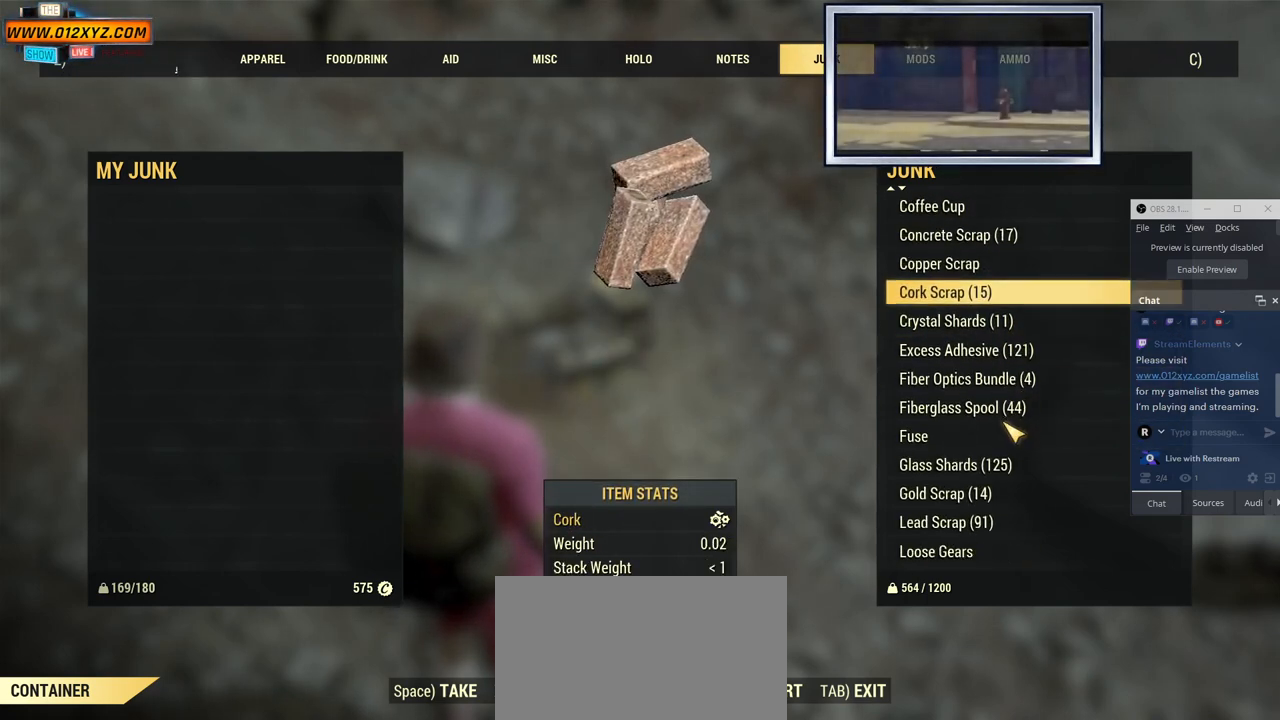
{"keys": [], "mouse": [], "events": []}
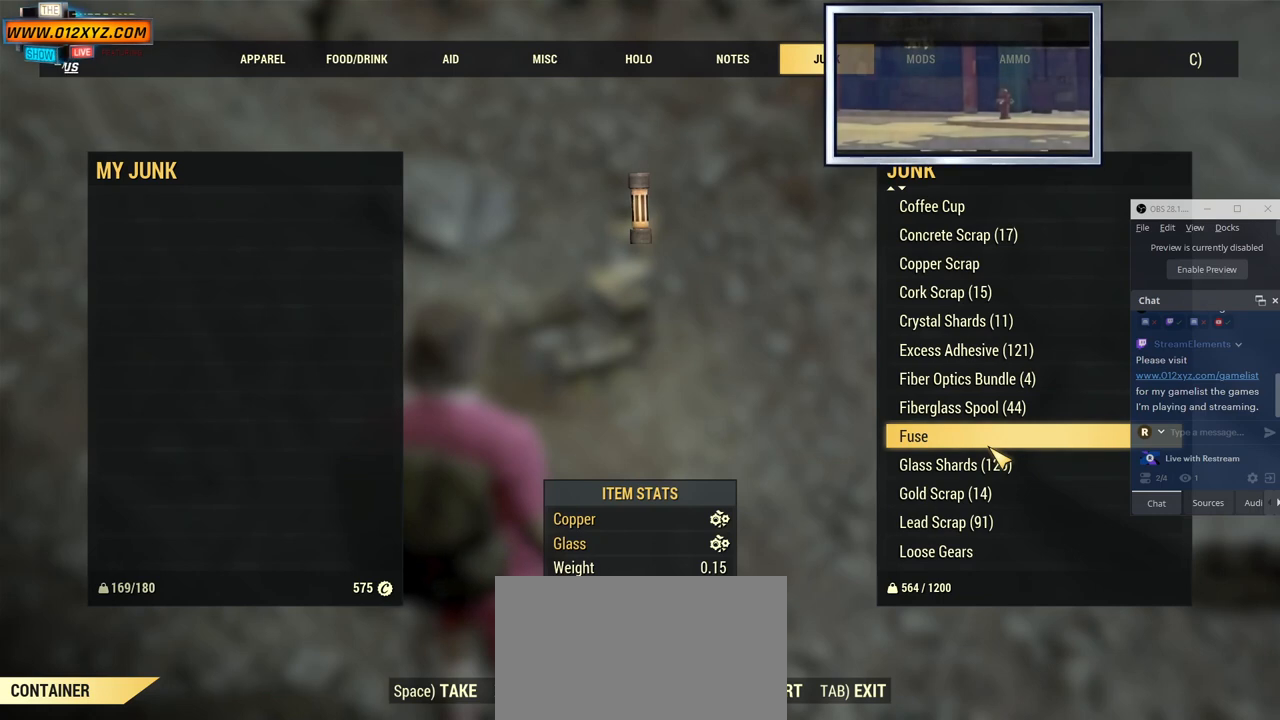
{"keys": [], "mouse": ["wheel"], "events": [[367, "mouse_wheel", "down"]]}
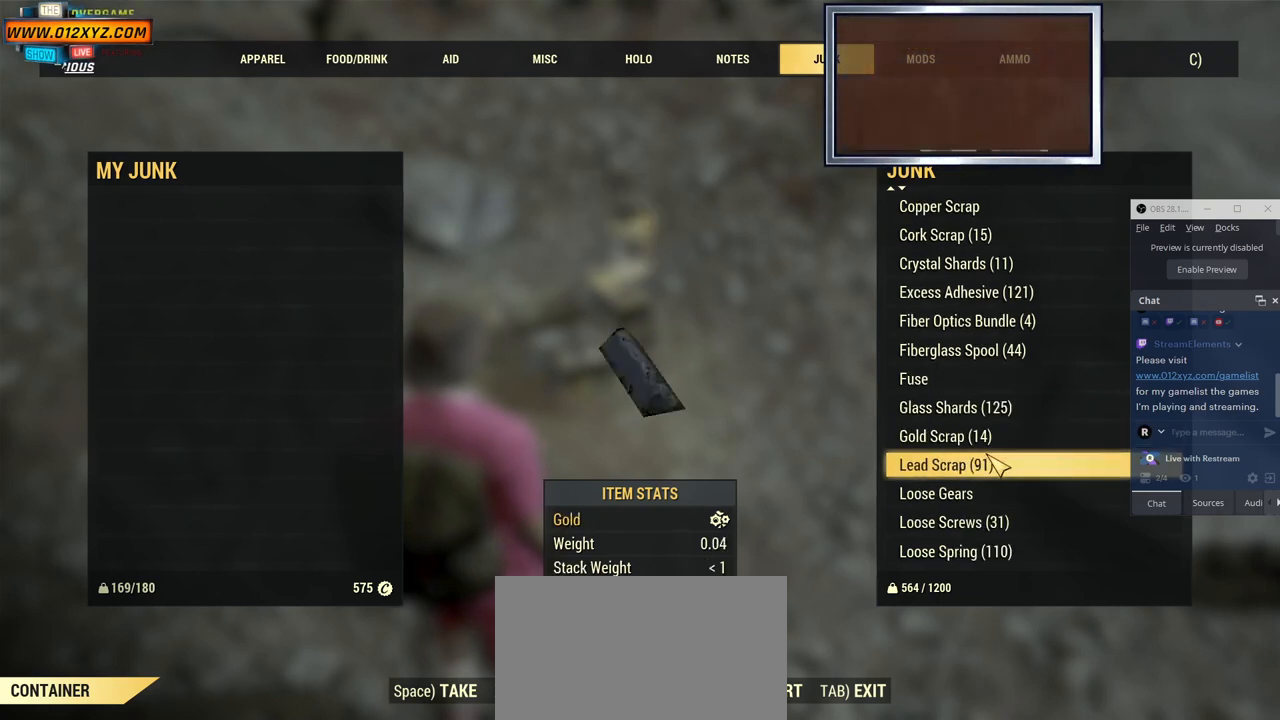
{"keys": [], "mouse": [], "events": [[134, "mouse_wheel", "up"]]}
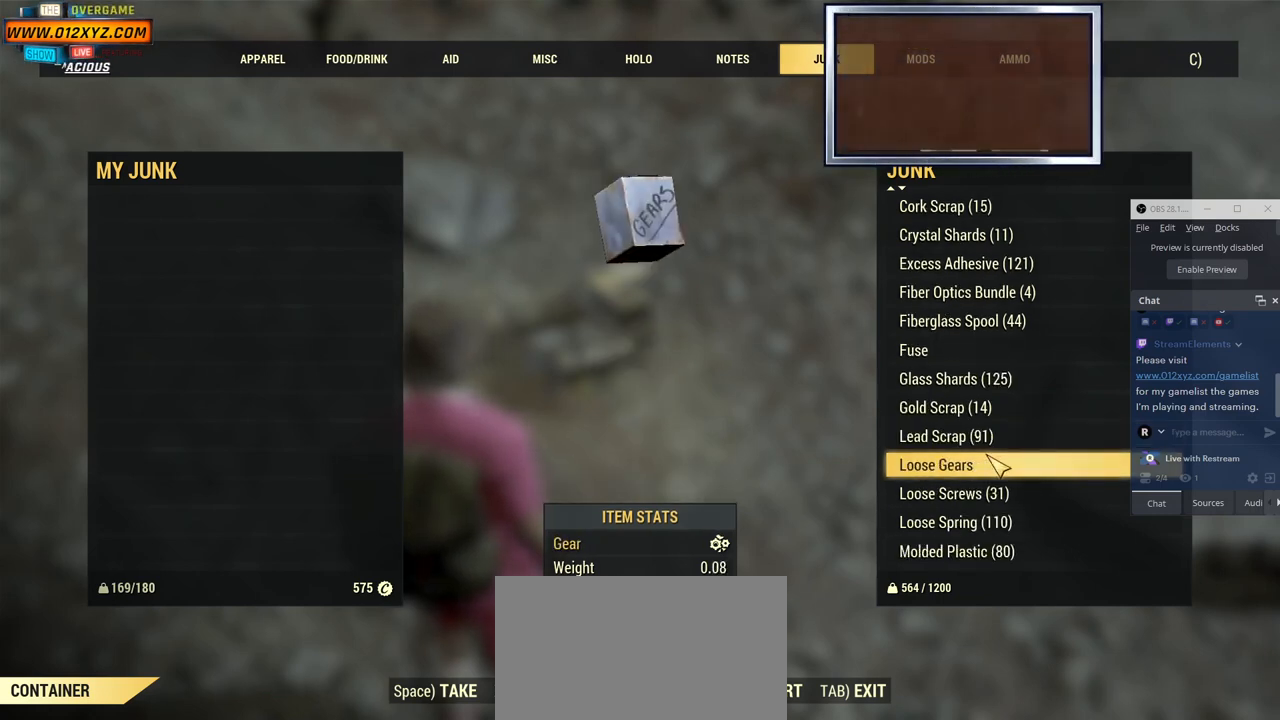
{"keys": [], "mouse": [], "events": []}
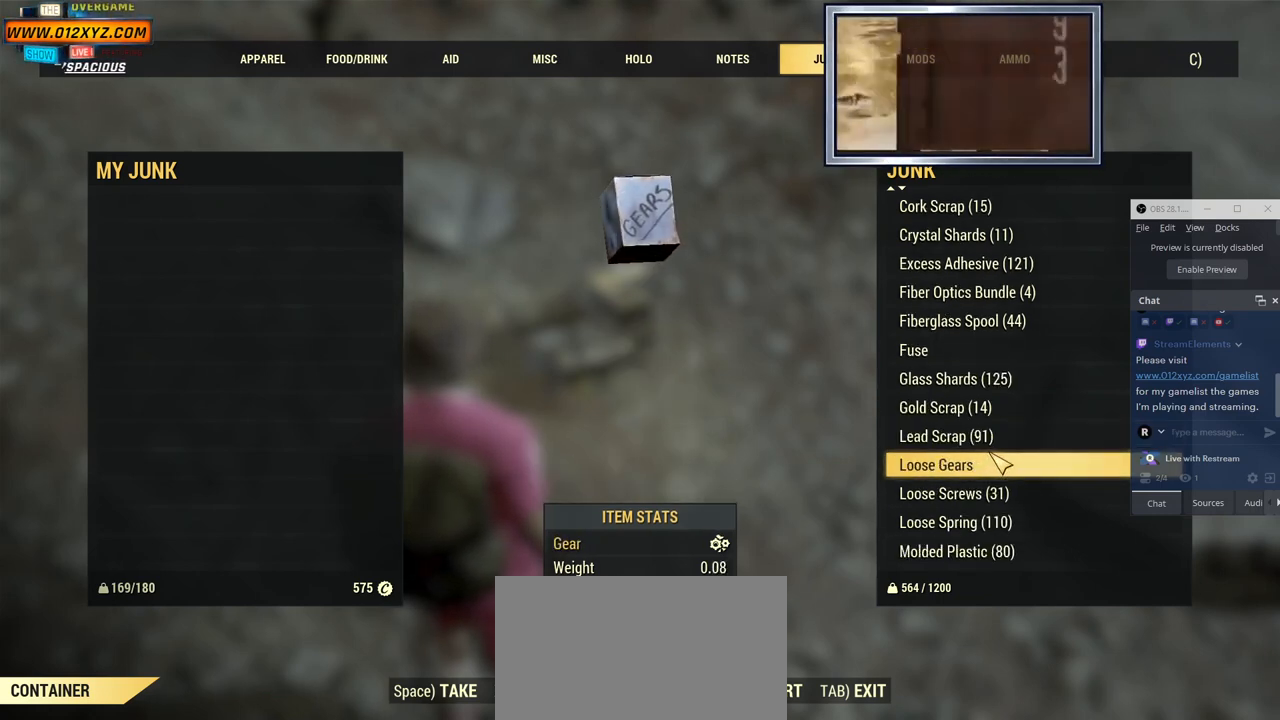
{"keys": [], "mouse": [], "events": []}
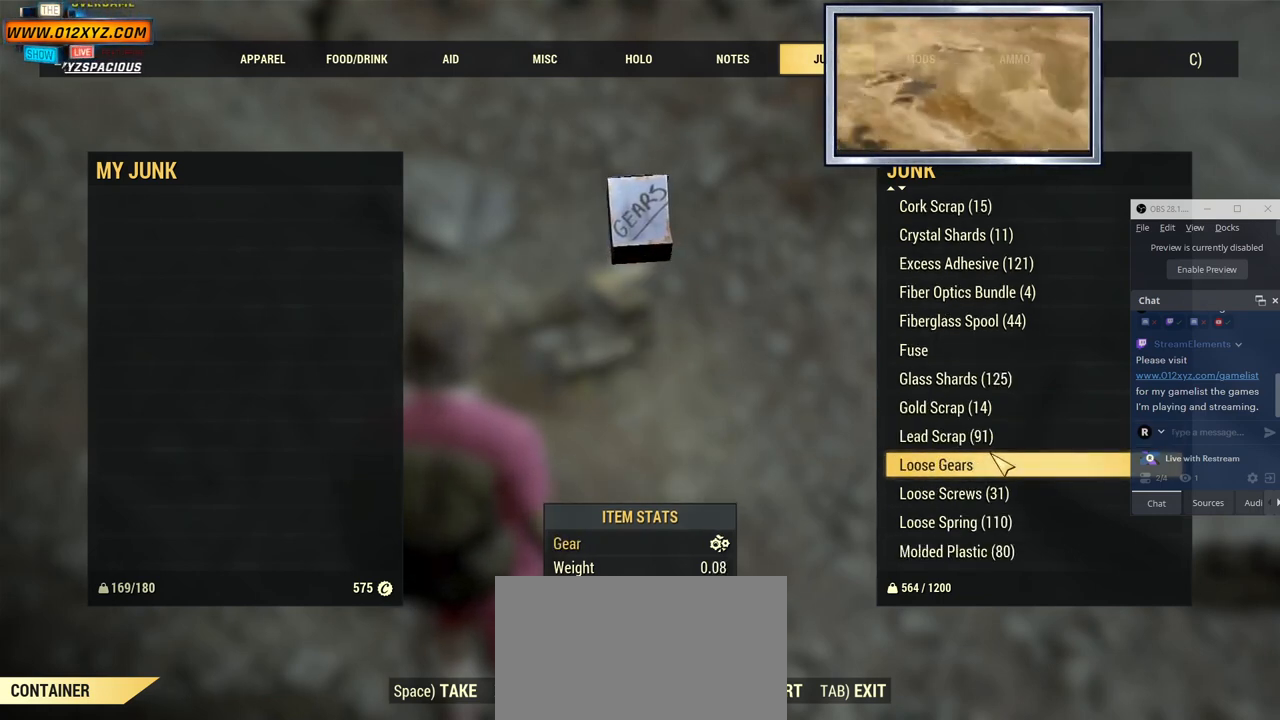
{"keys": [], "mouse": [], "events": []}
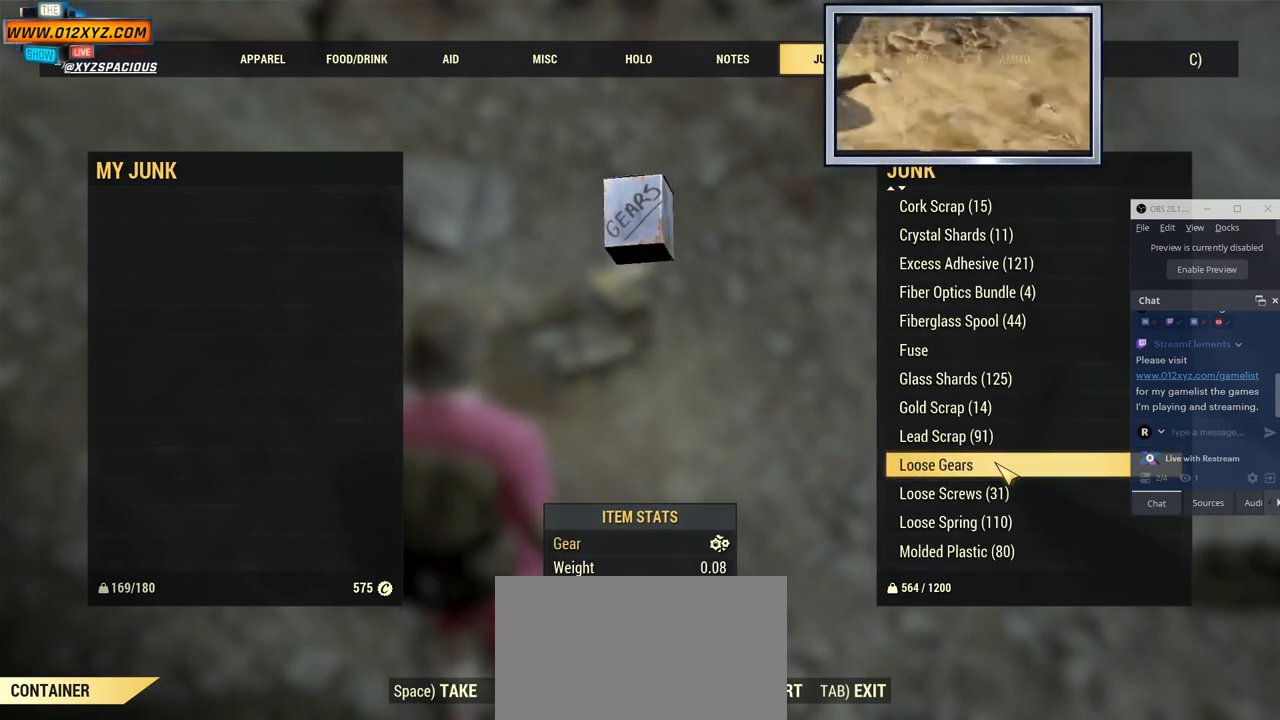
{"keys": [], "mouse": [], "events": []}
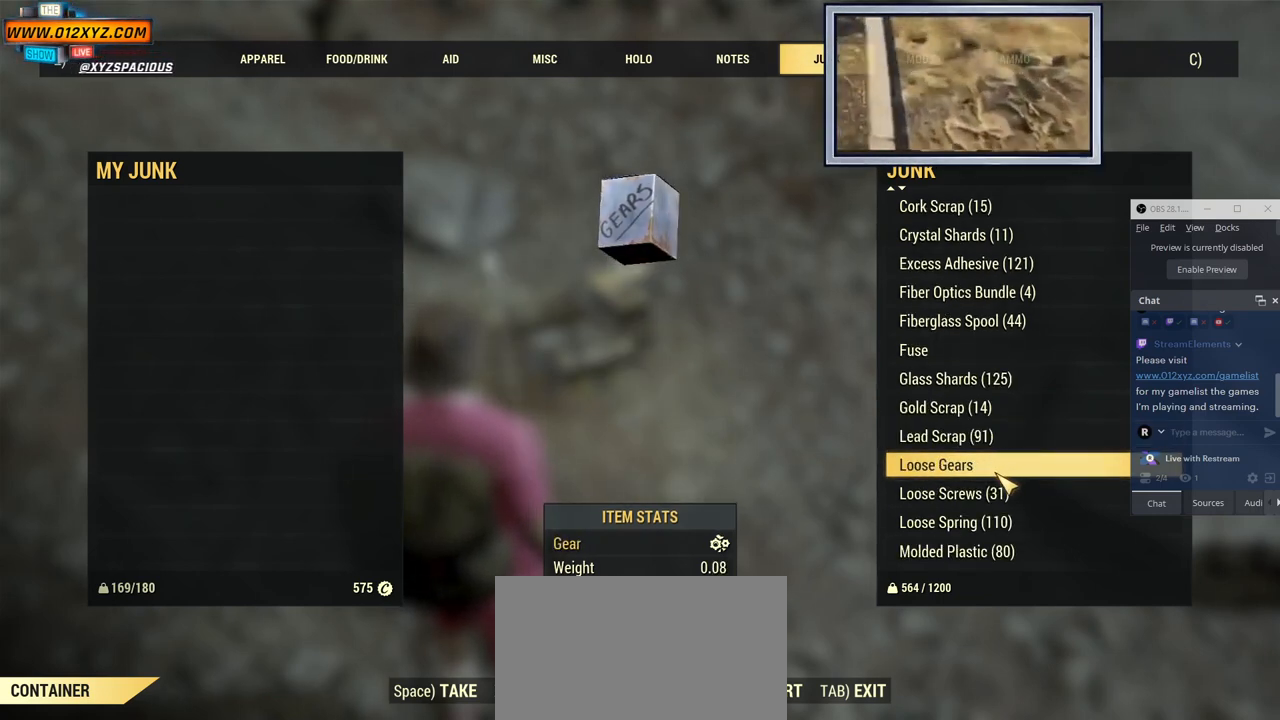
{"keys": [], "mouse": [], "events": []}
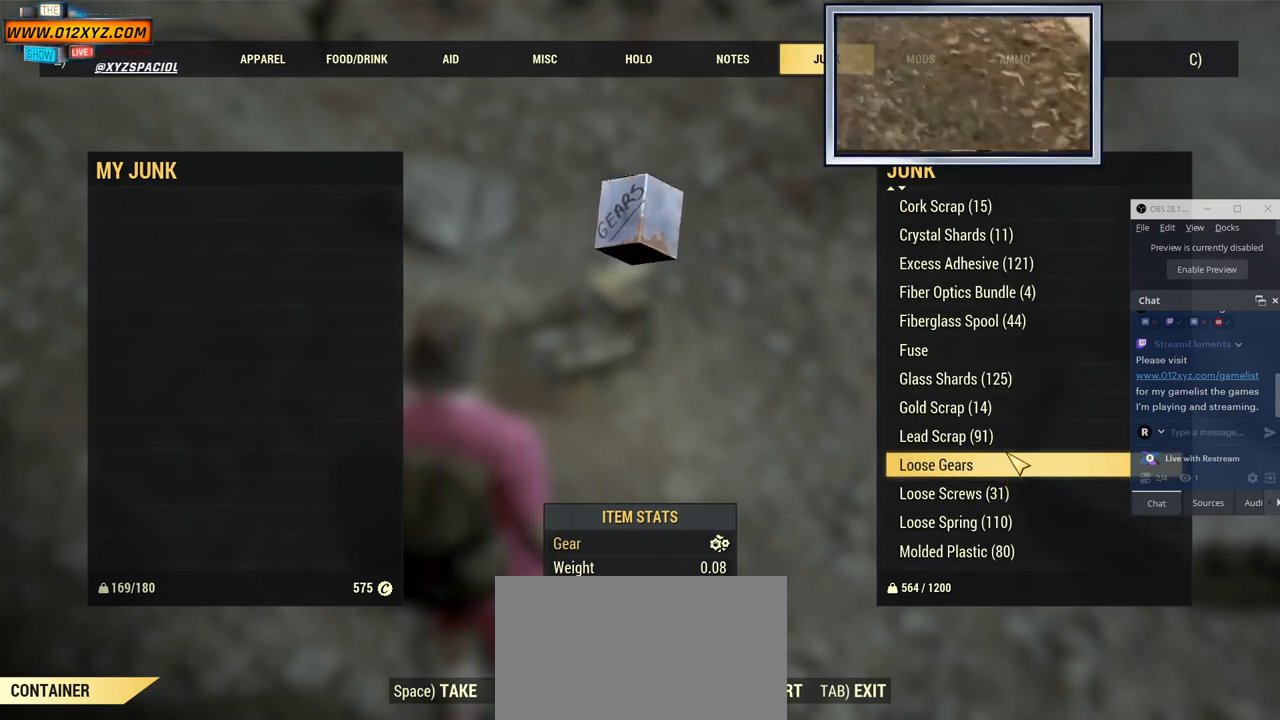
{"keys": [], "mouse": [], "events": []}
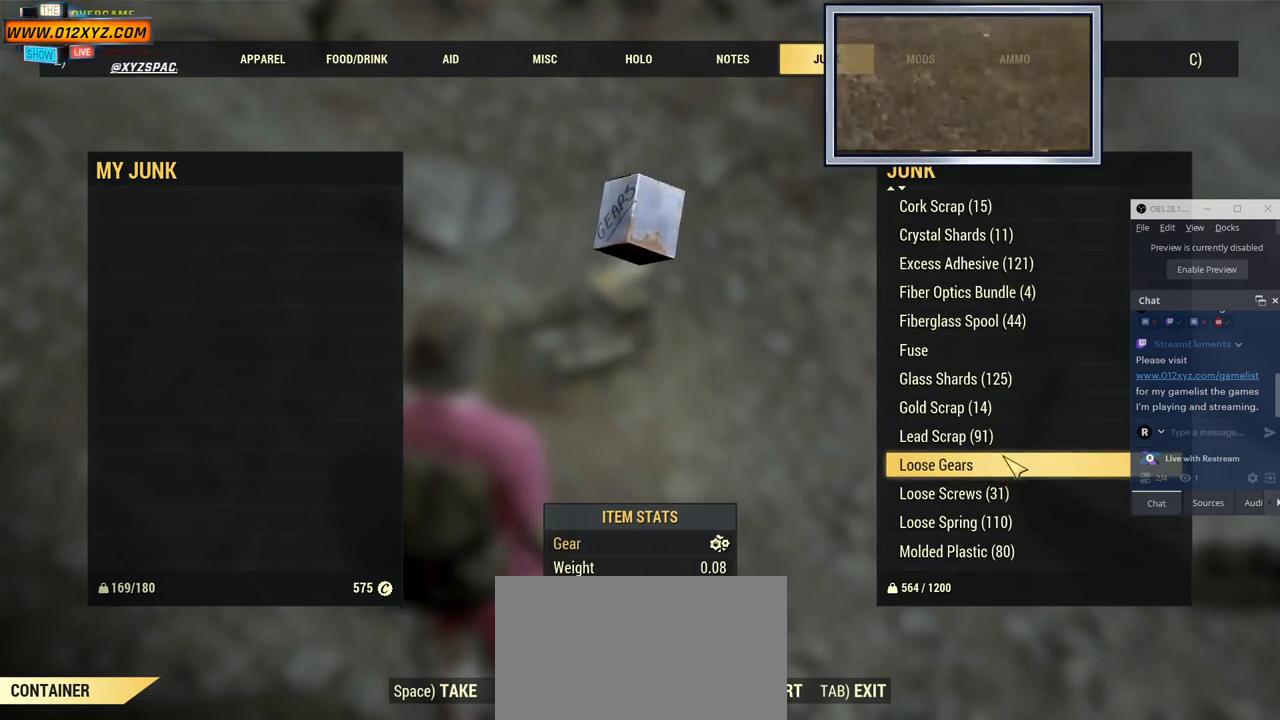
{"keys": [], "mouse": [], "events": []}
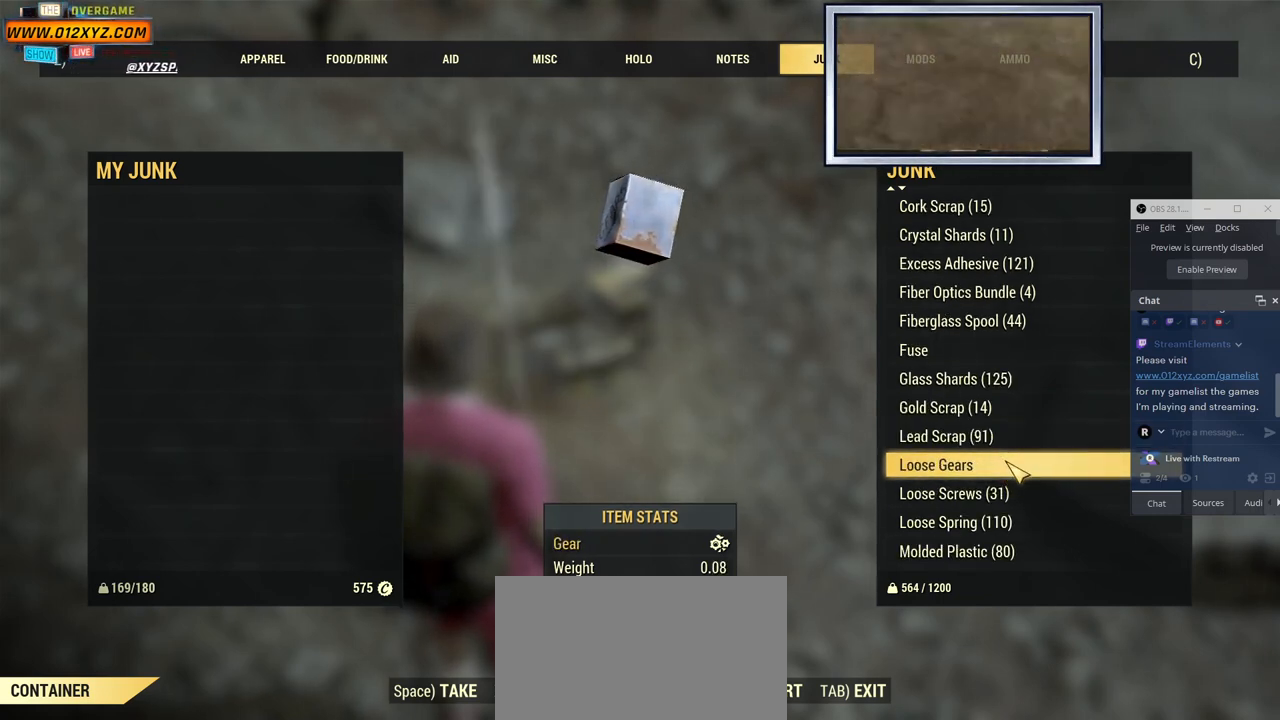
{"keys": [], "mouse": [], "events": []}
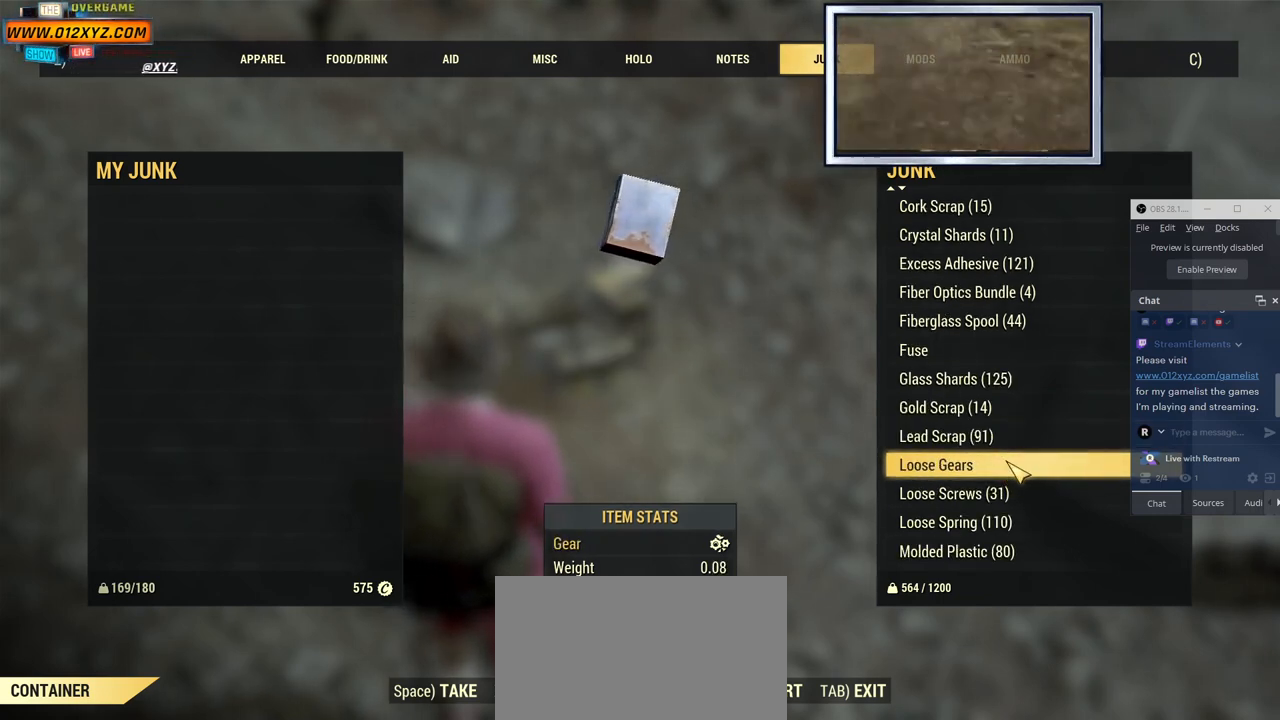
{"keys": [], "mouse": [], "events": []}
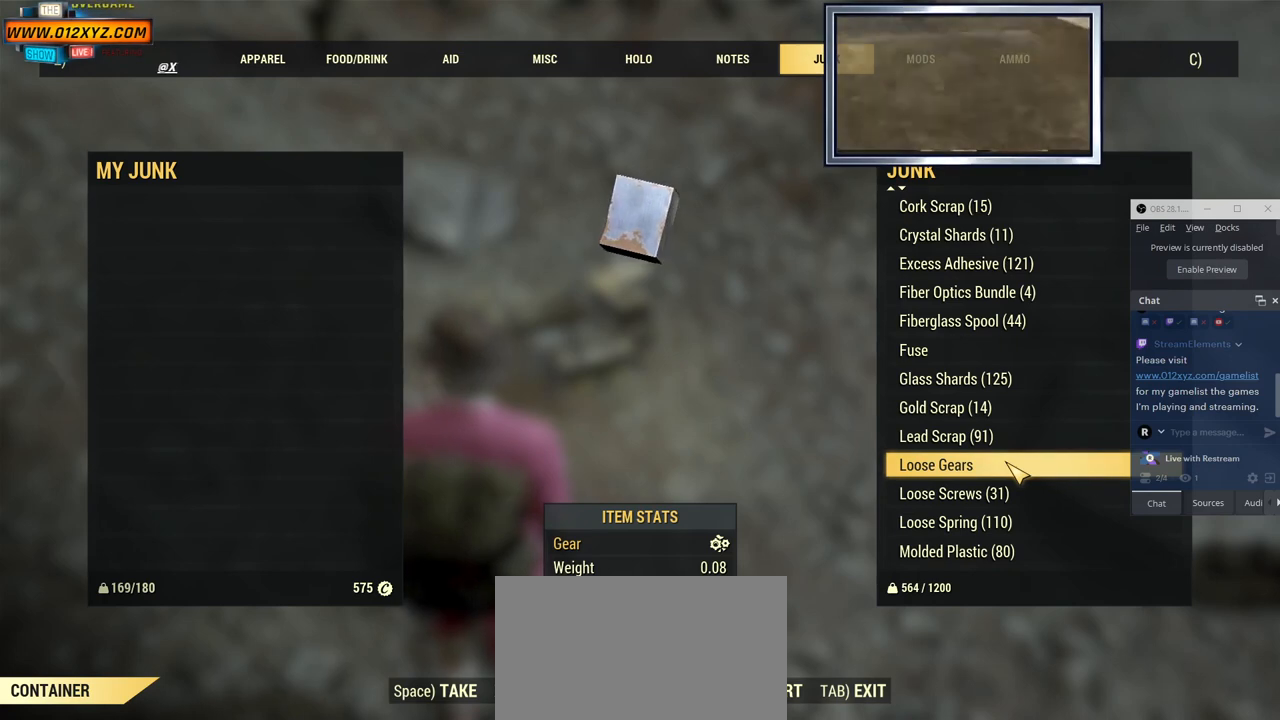
{"keys": [], "mouse": ["left"], "events": [[300, "mouse_left", "down"]]}
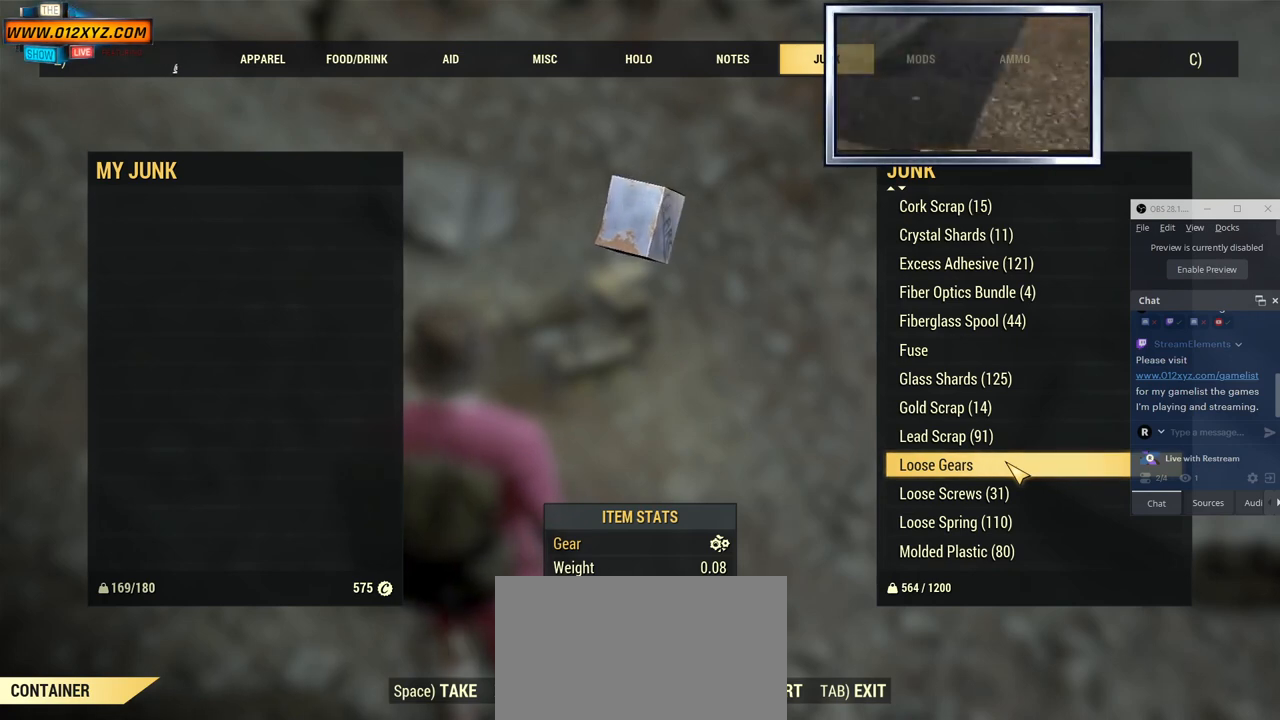
{"keys": [], "mouse": [], "events": [[500, "mouse_left", "up"]]}
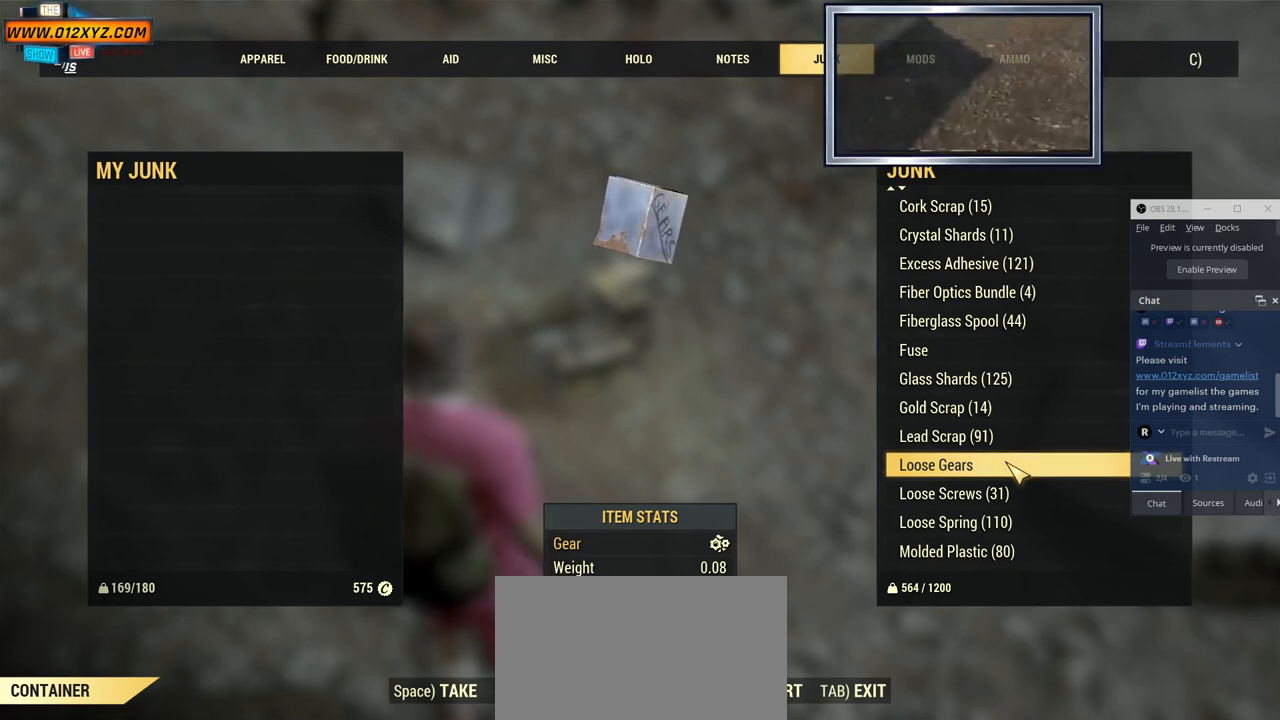
{"keys": [], "mouse": [], "events": []}
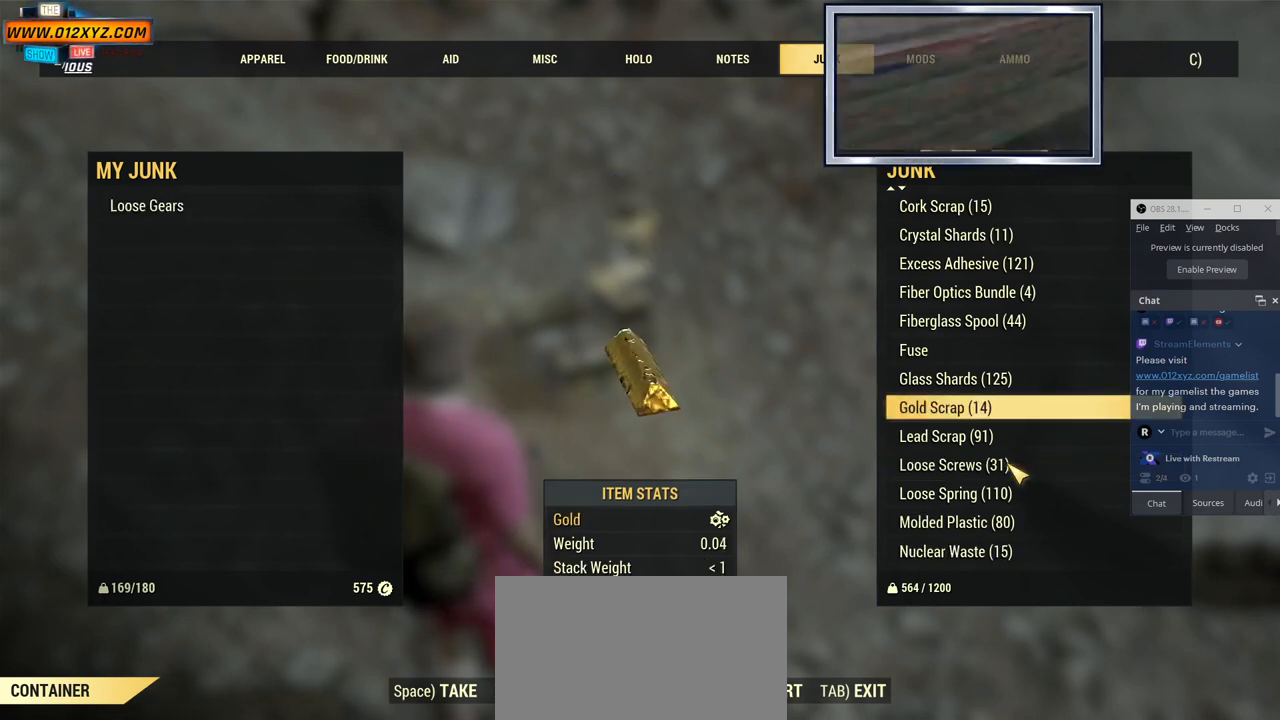
{"keys": [], "mouse": [], "events": []}
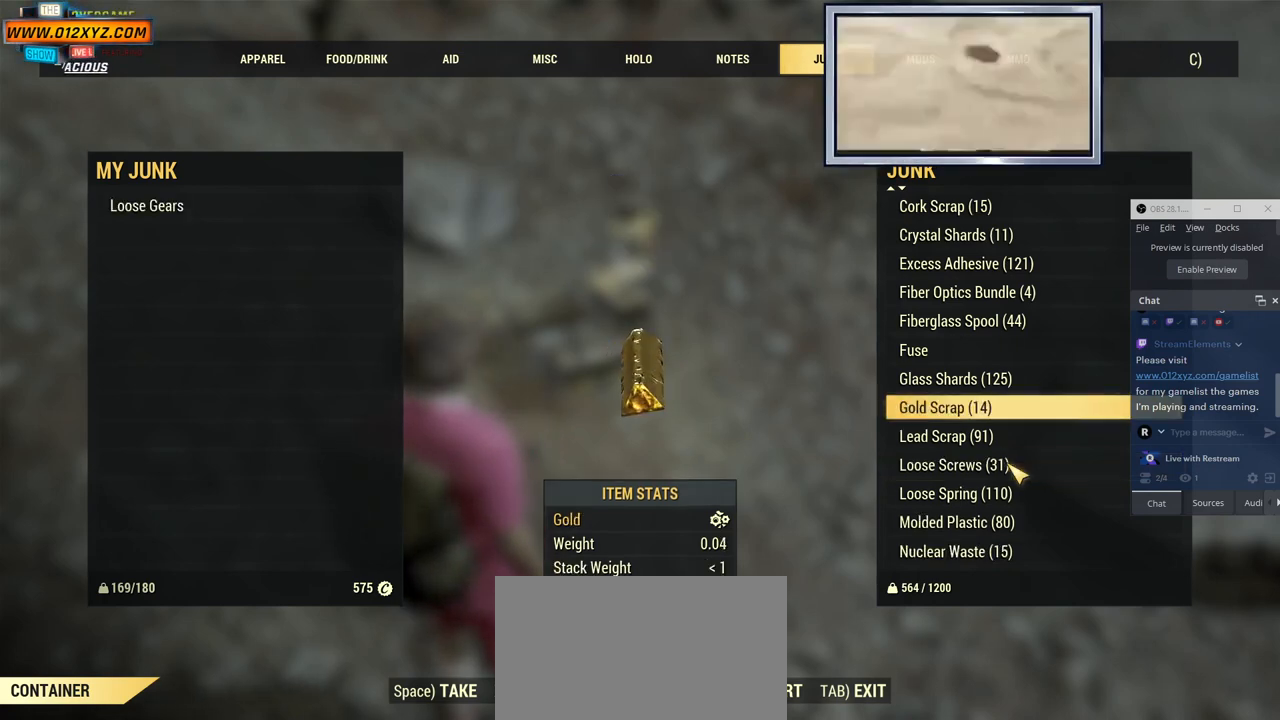
{"keys": [], "mouse": [], "events": []}
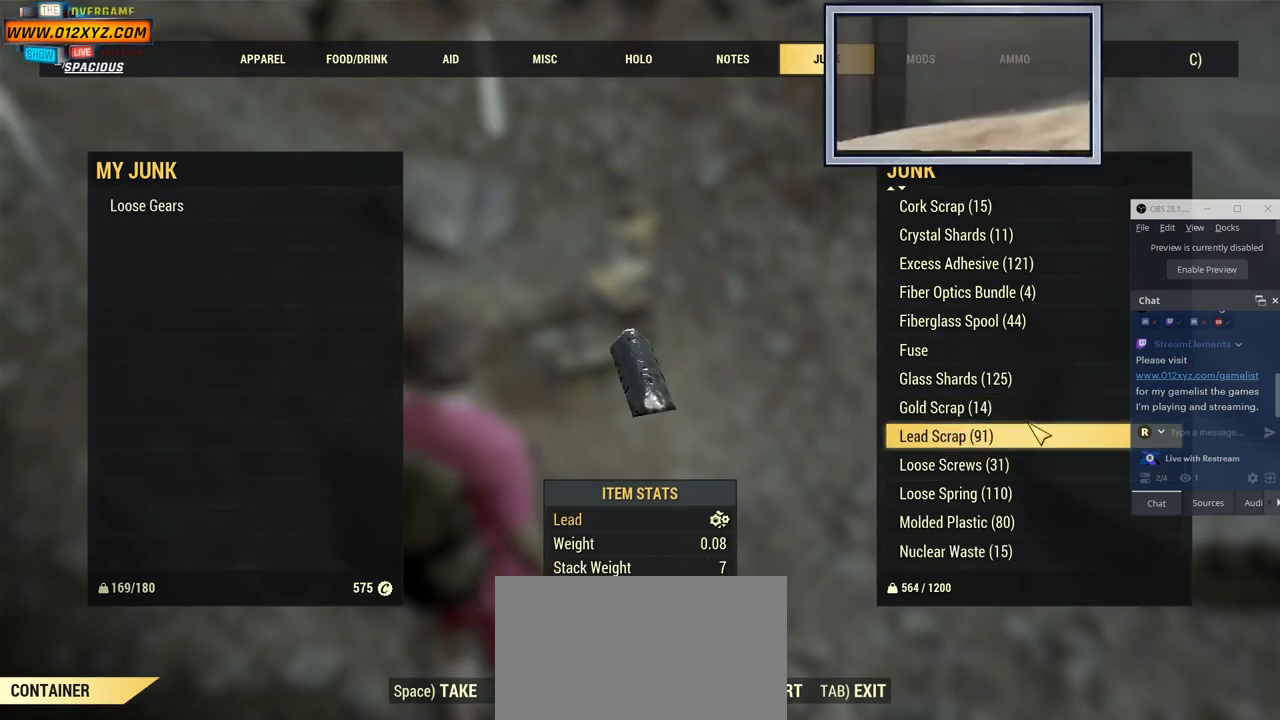
{"keys": [], "mouse": [], "events": []}
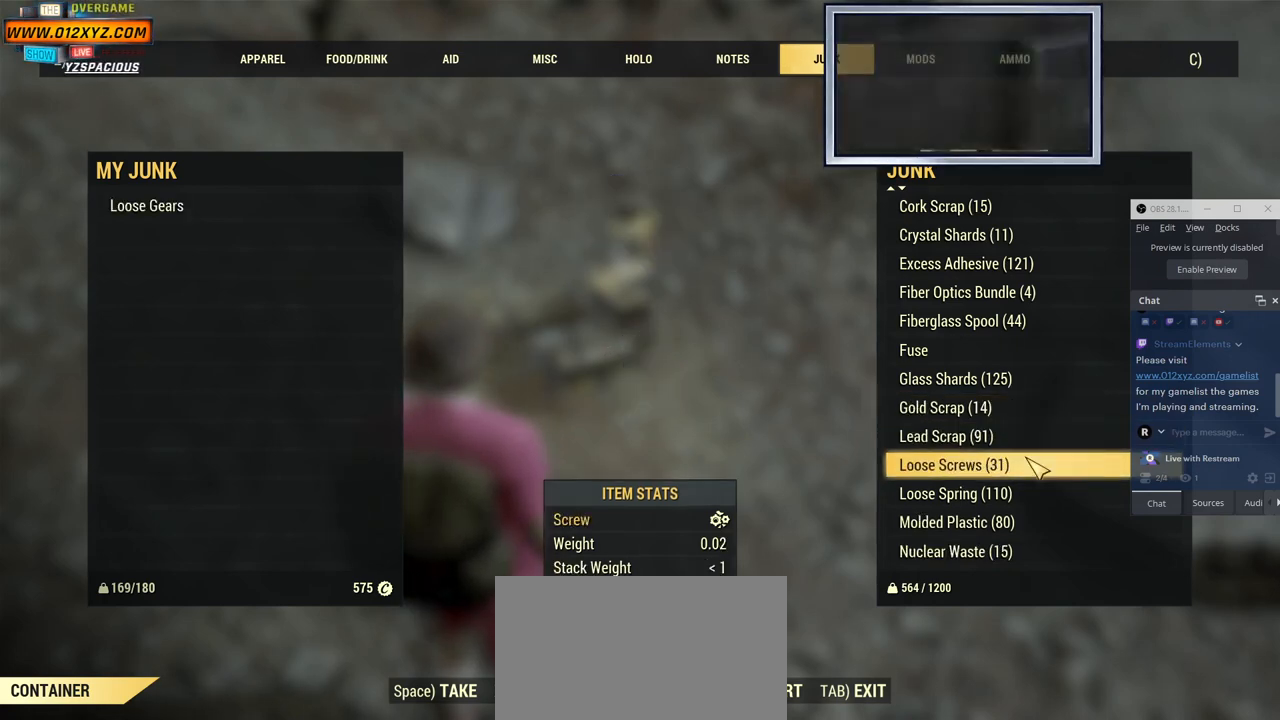
{"keys": [], "mouse": [], "events": [[100, "mouse_wheel", "down"], [334, "mouse_wheel", "up"]]}
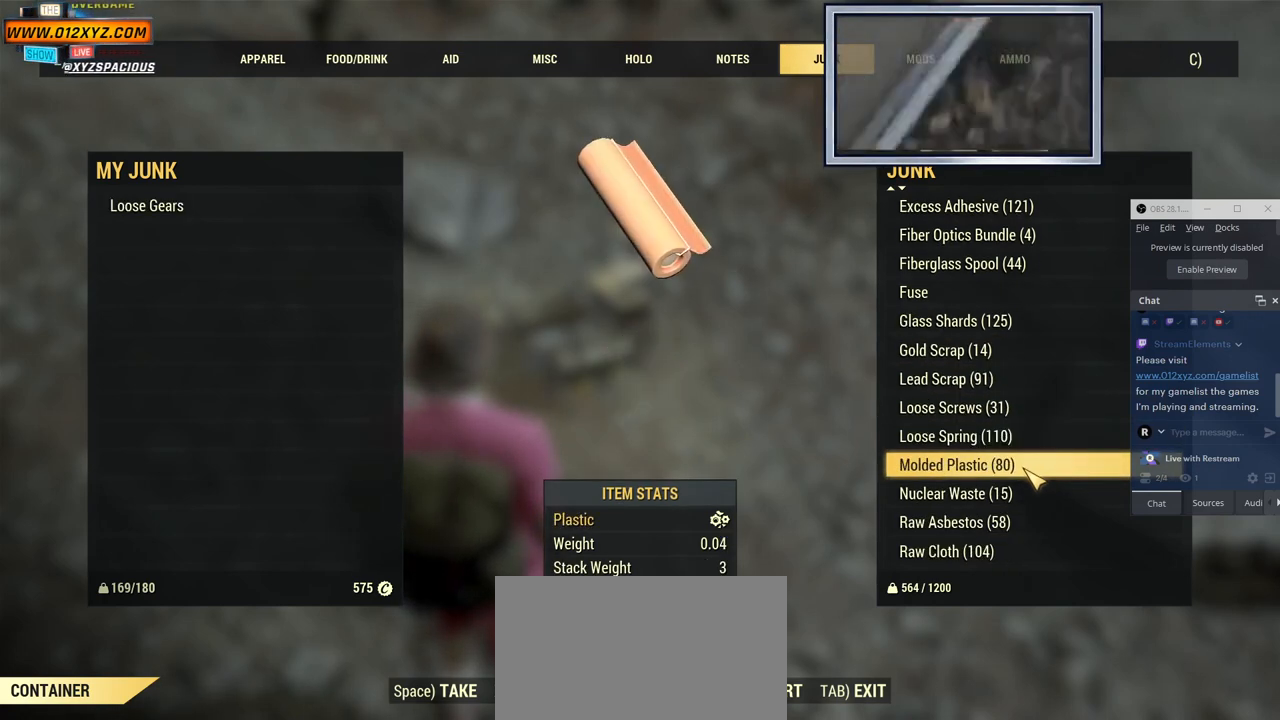
{"keys": [], "mouse": [], "events": [[167, "mouse_wheel", "down"], [334, "mouse_wheel", "up"]]}
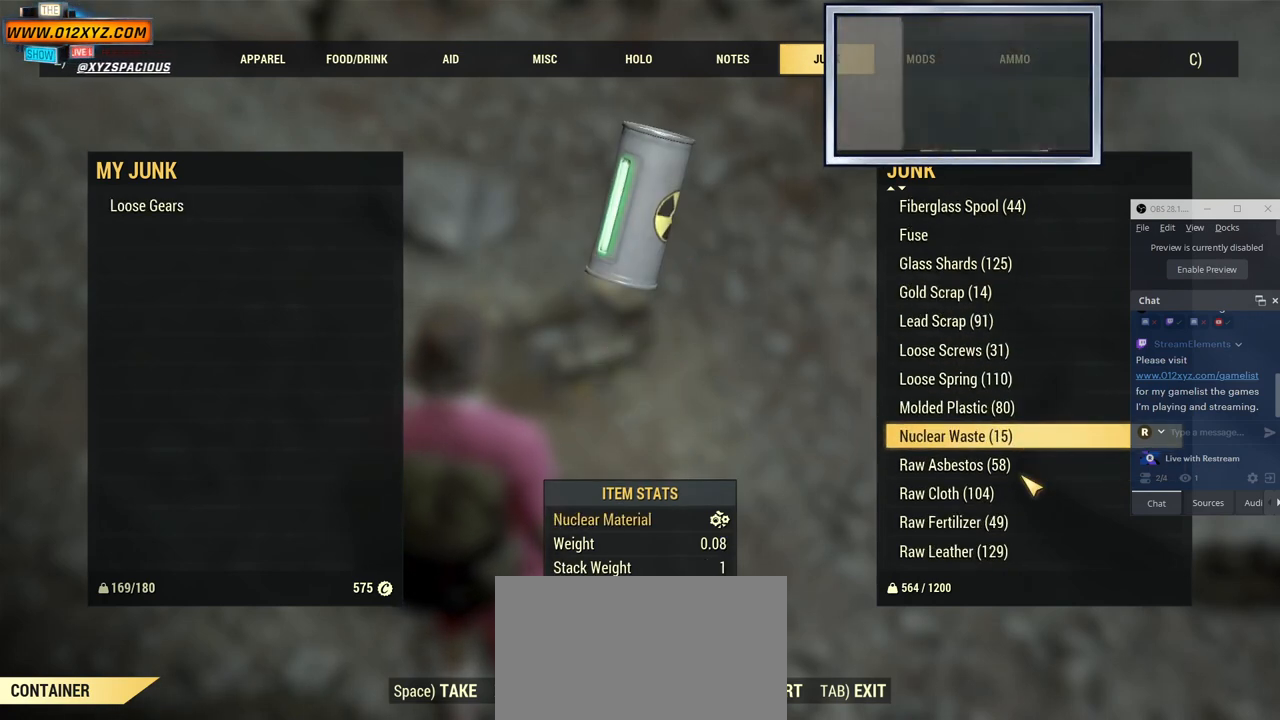
{"keys": [], "mouse": [], "events": []}